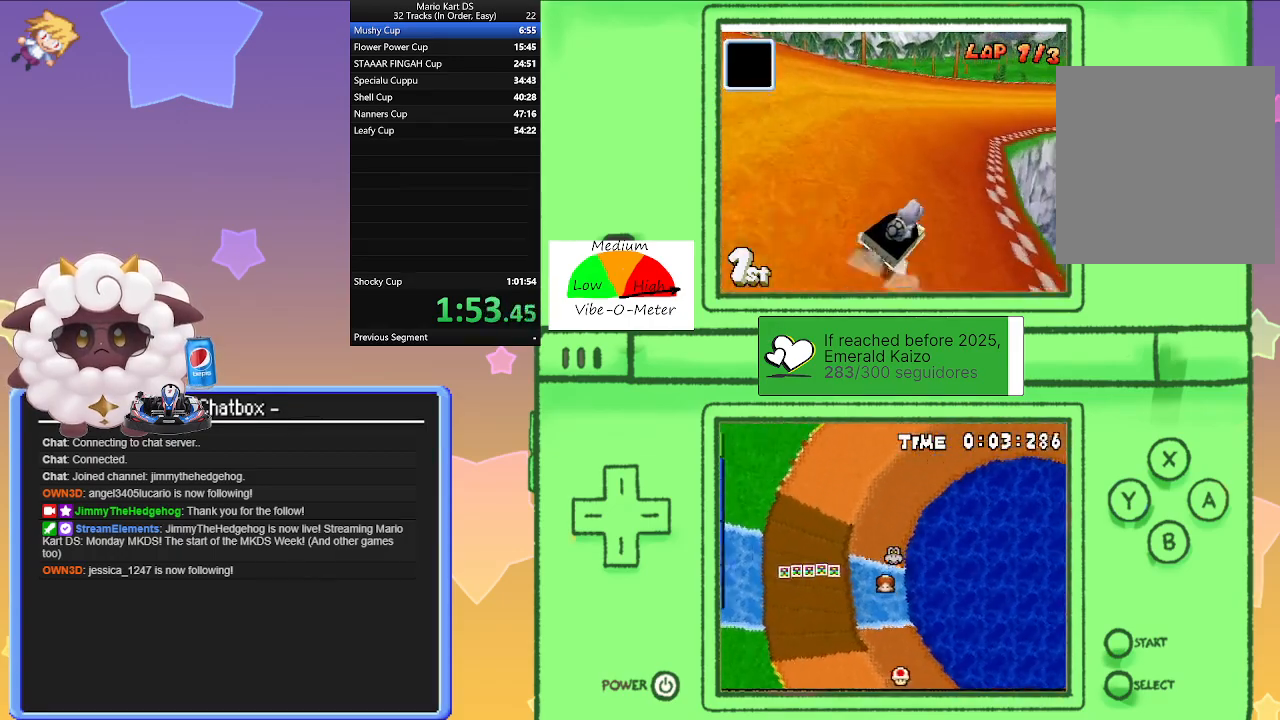
Gameplay with a controller (Nintendo layout); each line is a JSON object with the inputs held at the frame after it. "events" lists button and stick changes between this image and that frame as [ms after this image, input, new state], when the widget could be followed in between. Not read: L2 L3 R3 right_stick.
{"buttons": ["A"], "left_stick": "center", "events": [[150, "left_stick", "right"], [200, "R1", "up"], [450, "left_stick", "center"]]}
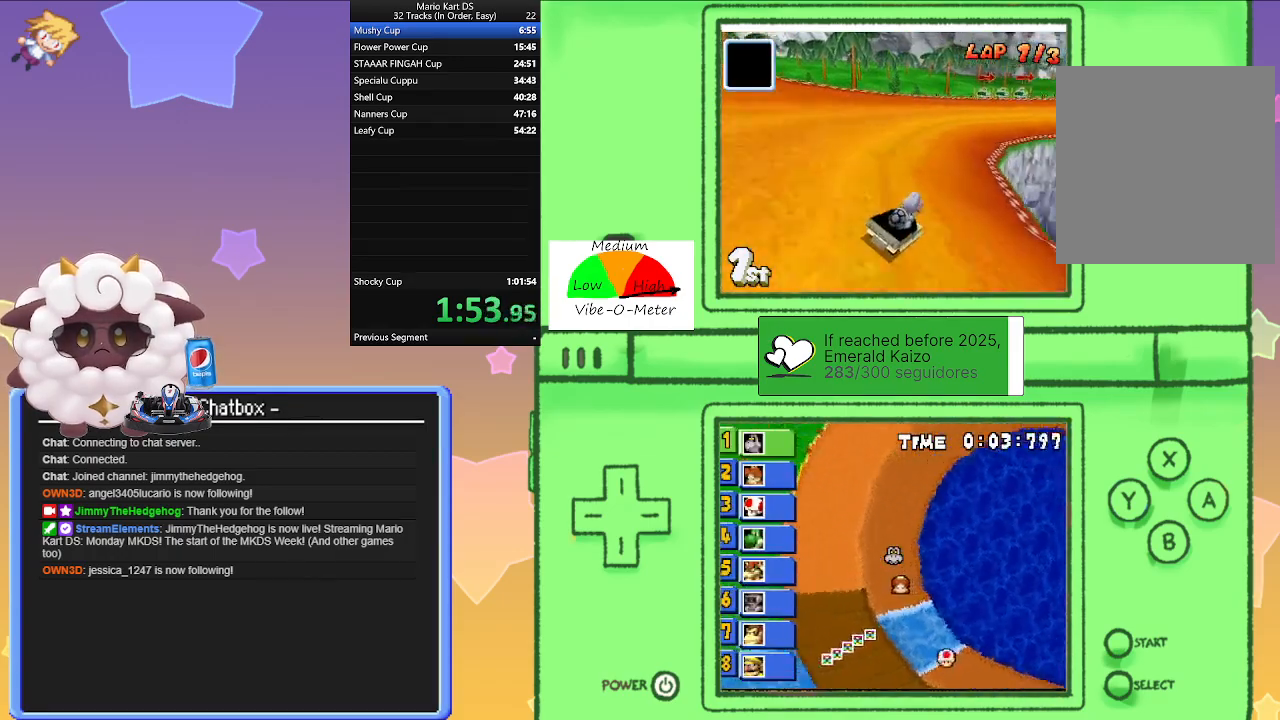
{"buttons": ["A", "R1"], "left_stick": "right", "events": [[117, "left_stick", "left"], [300, "left_stick", "right"], [317, "R1", "down"]]}
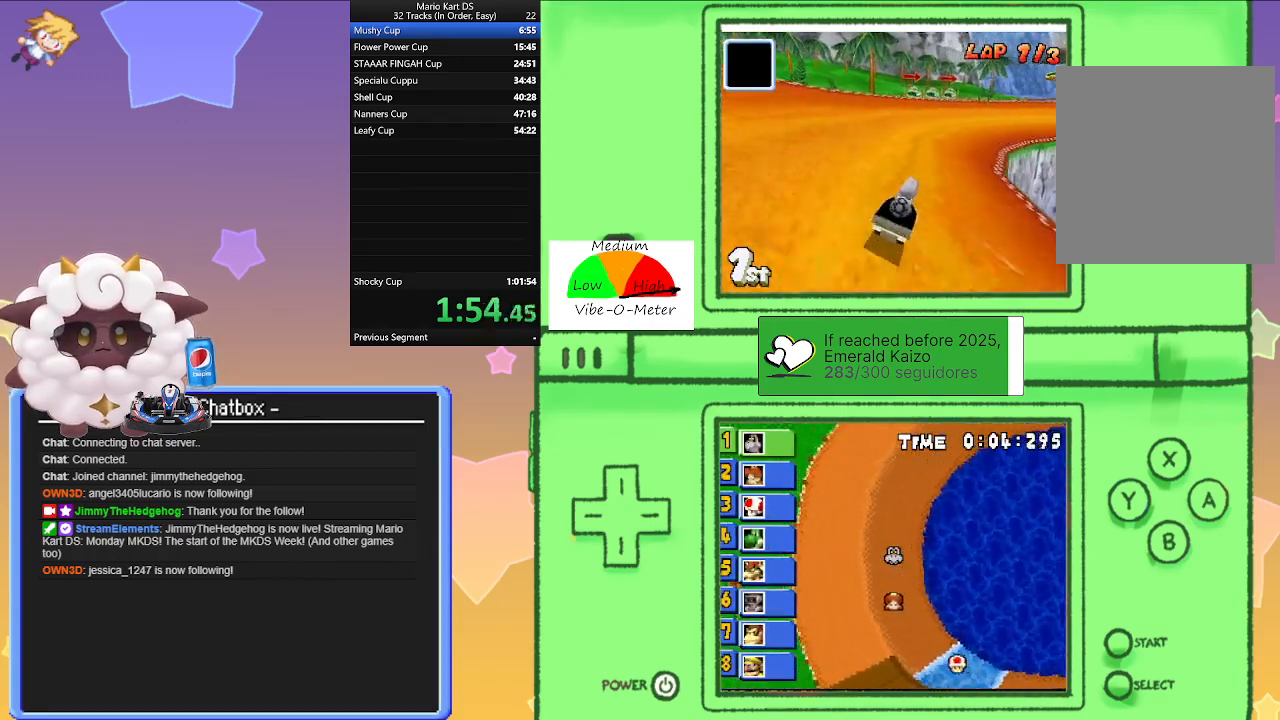
{"buttons": ["A", "R1"], "left_stick": "right", "events": [[167, "left_stick", "left"], [317, "left_stick", "center"], [367, "left_stick", "right"]]}
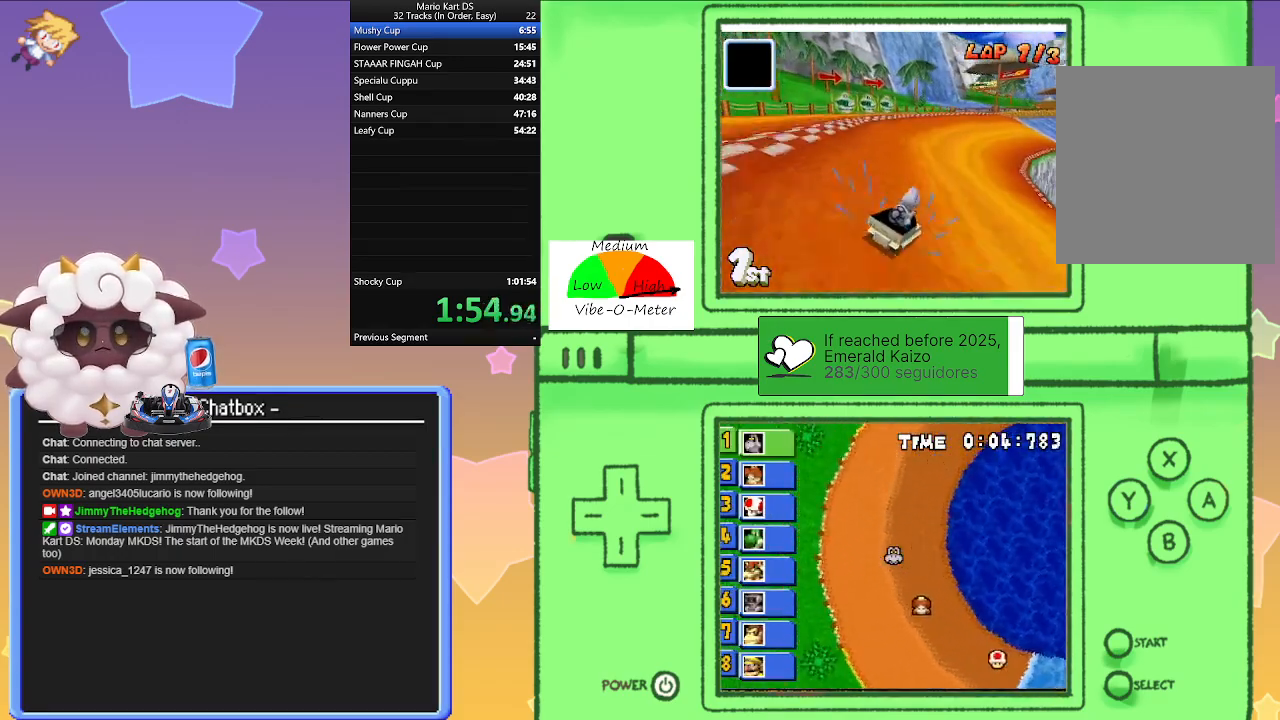
{"buttons": ["A"], "left_stick": "center", "events": [[100, "left_stick", "left"], [300, "left_stick", "right"], [350, "R1", "up"], [467, "left_stick", "center"]]}
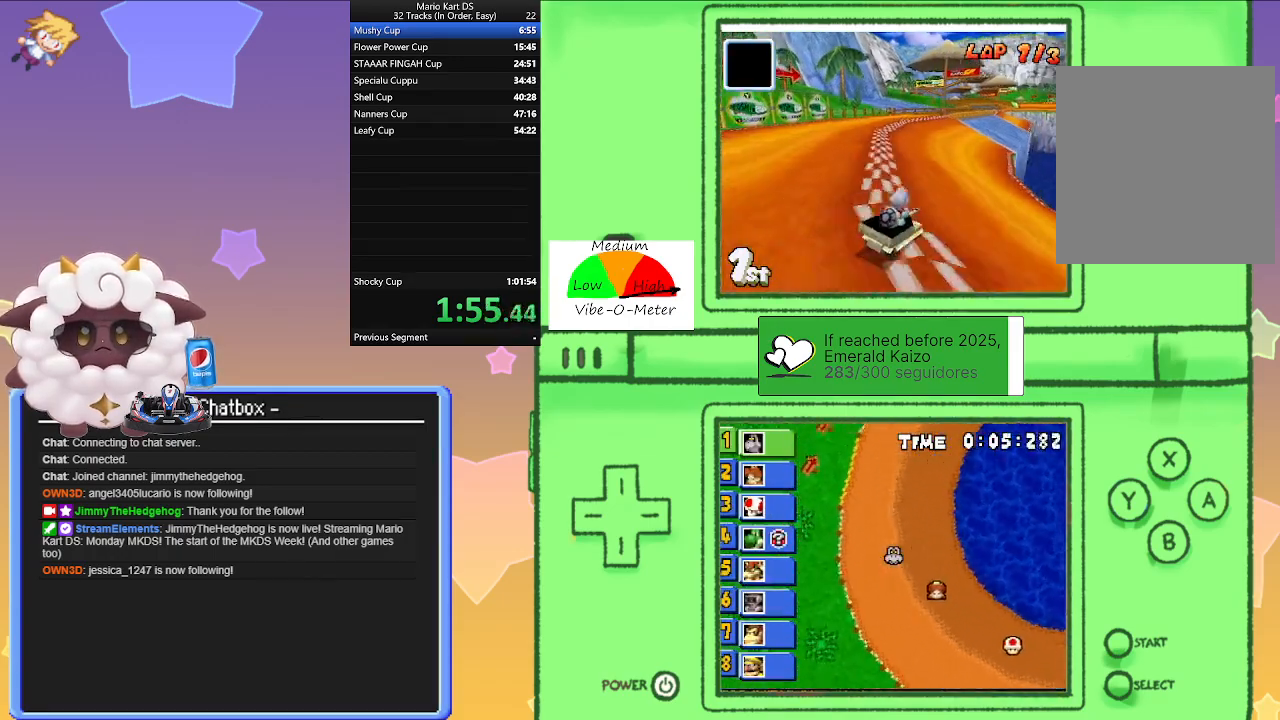
{"buttons": ["A"], "left_stick": "center", "events": [[33, "left_stick", "left"], [183, "left_stick", "center"]]}
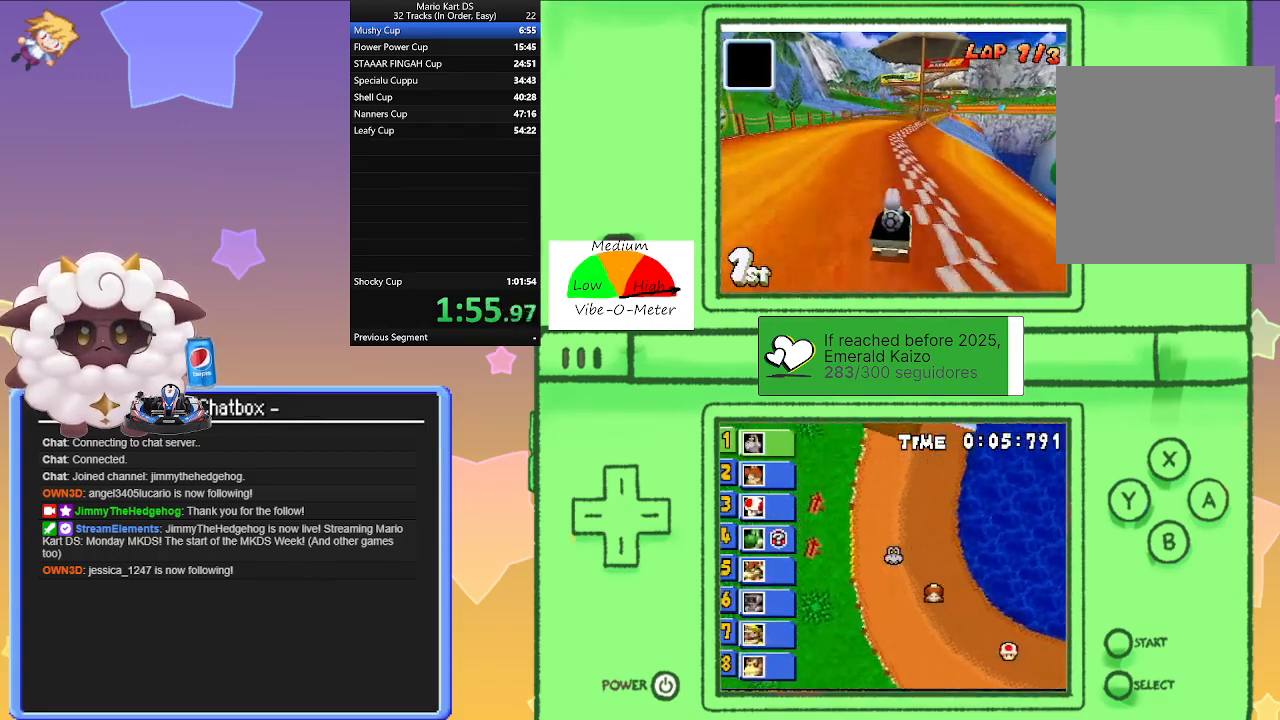
{"buttons": ["A", "R1"], "left_stick": "left", "events": [[100, "R1", "down"], [133, "left_stick", "right"], [367, "left_stick", "left"]]}
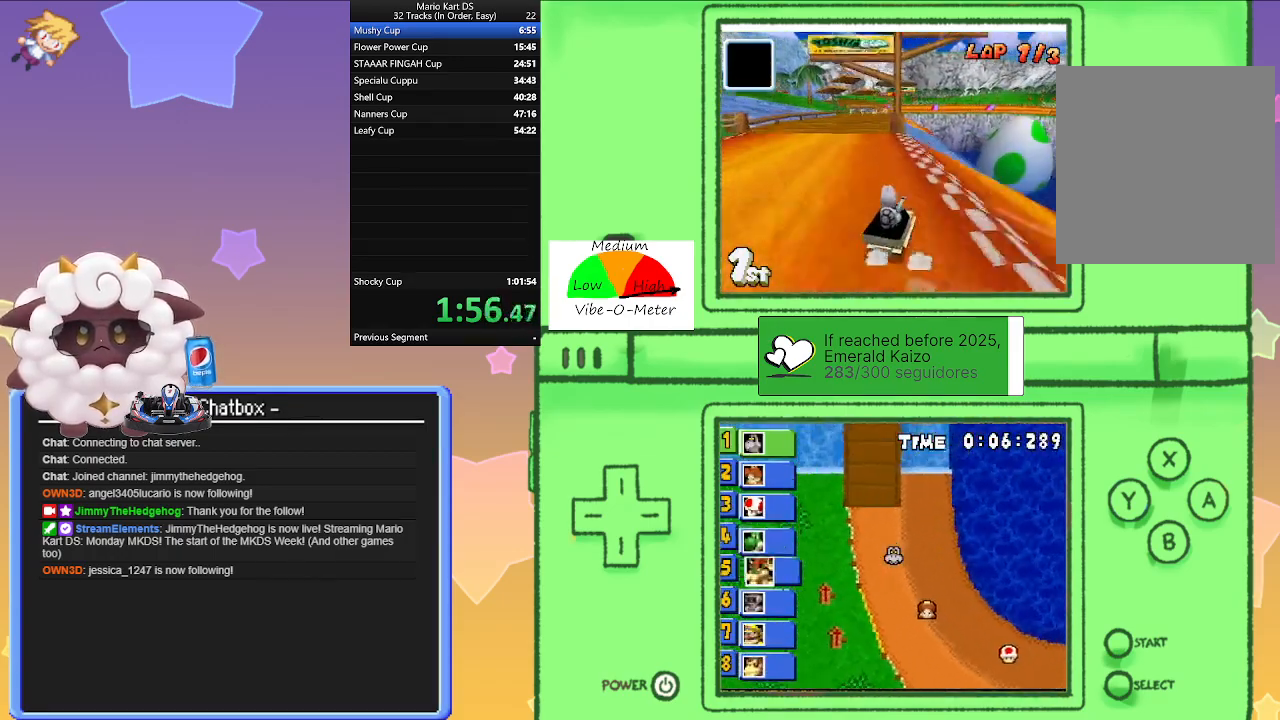
{"buttons": ["A", "R1"], "left_stick": "right", "events": [[133, "left_stick", "right"], [317, "left_stick", "left"], [500, "left_stick", "right"]]}
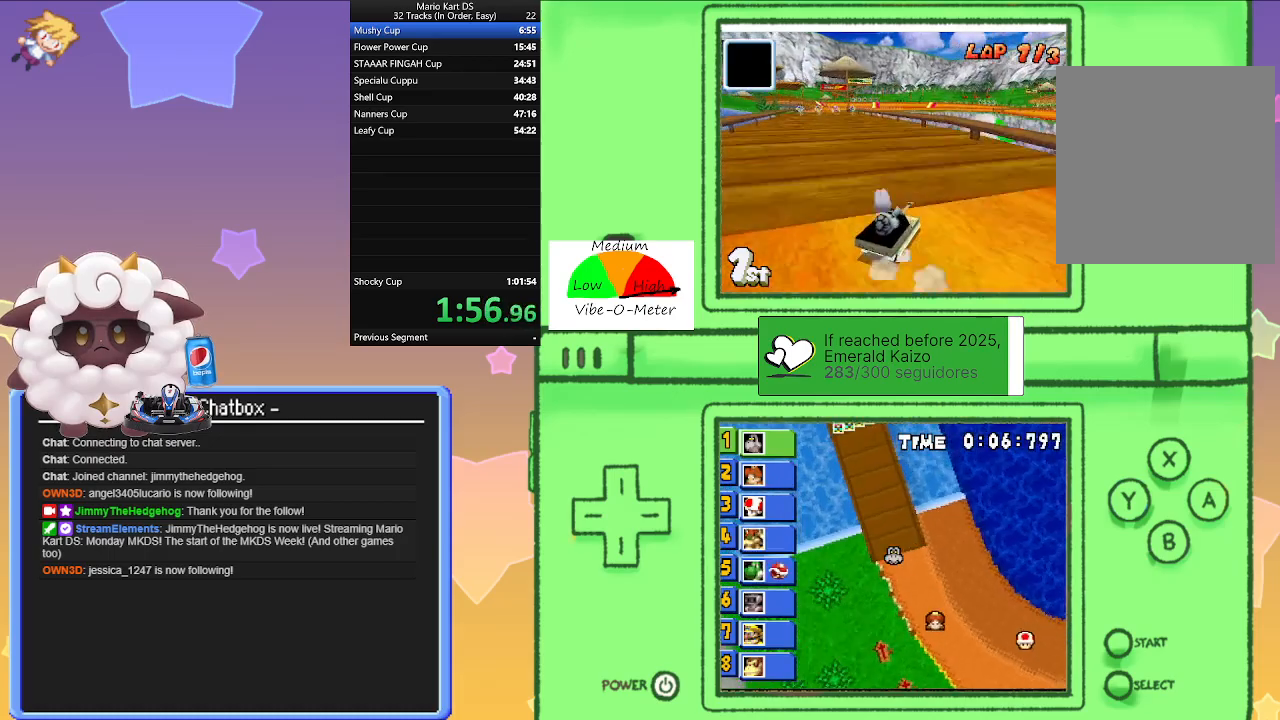
{"buttons": ["A"], "left_stick": "left", "events": [[133, "R1", "up"], [133, "left_stick", "left"]]}
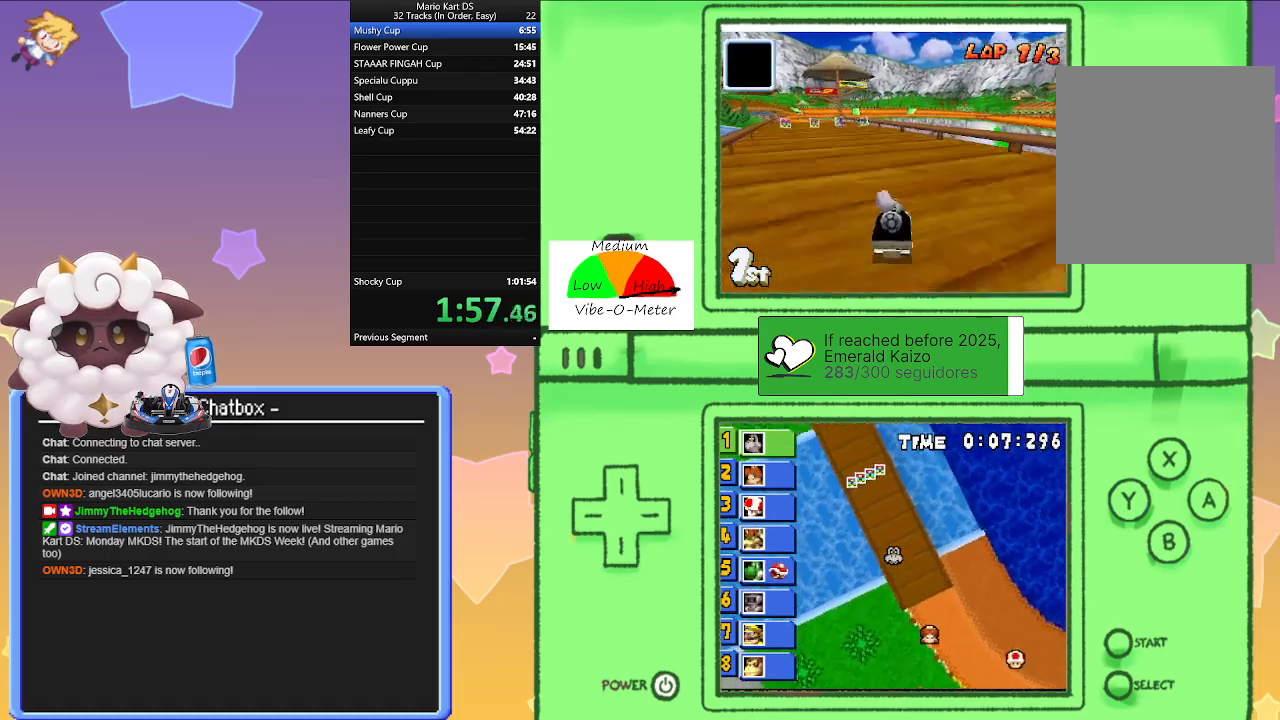
{"buttons": ["A", "R1"], "left_stick": "left", "events": [[117, "left_stick", "center"], [400, "left_stick", "left"], [417, "R1", "down"]]}
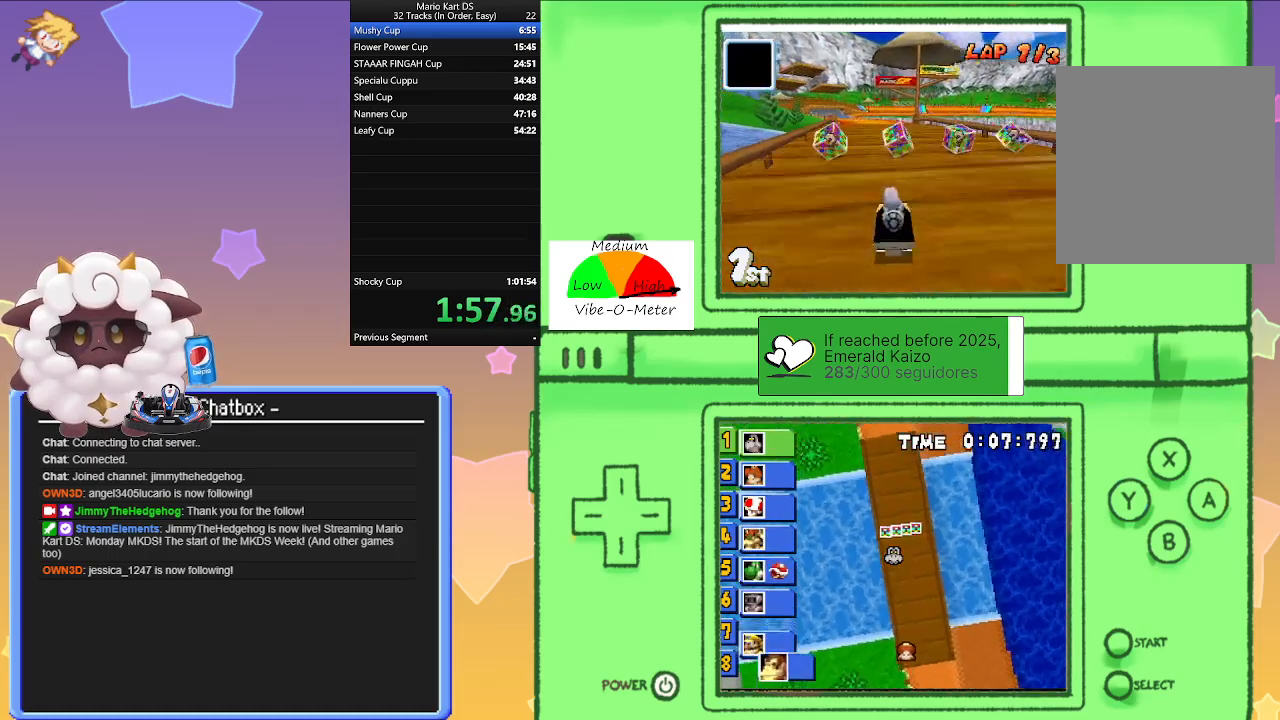
{"buttons": ["A", "R1"], "left_stick": "center", "events": [[367, "left_stick", "center"]]}
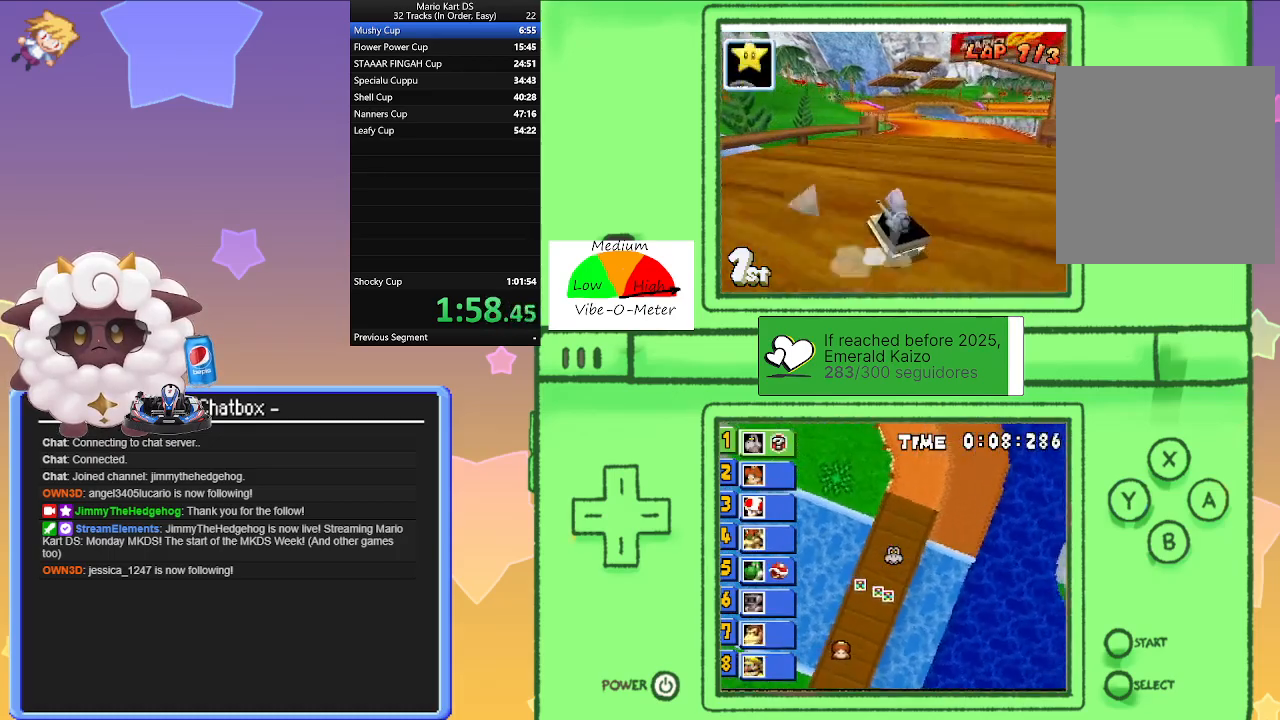
{"buttons": ["A", "R1"], "left_stick": "left", "events": [[17, "R1", "up"], [83, "R1", "down"], [83, "left_stick", "right"], [350, "left_stick", "left"]]}
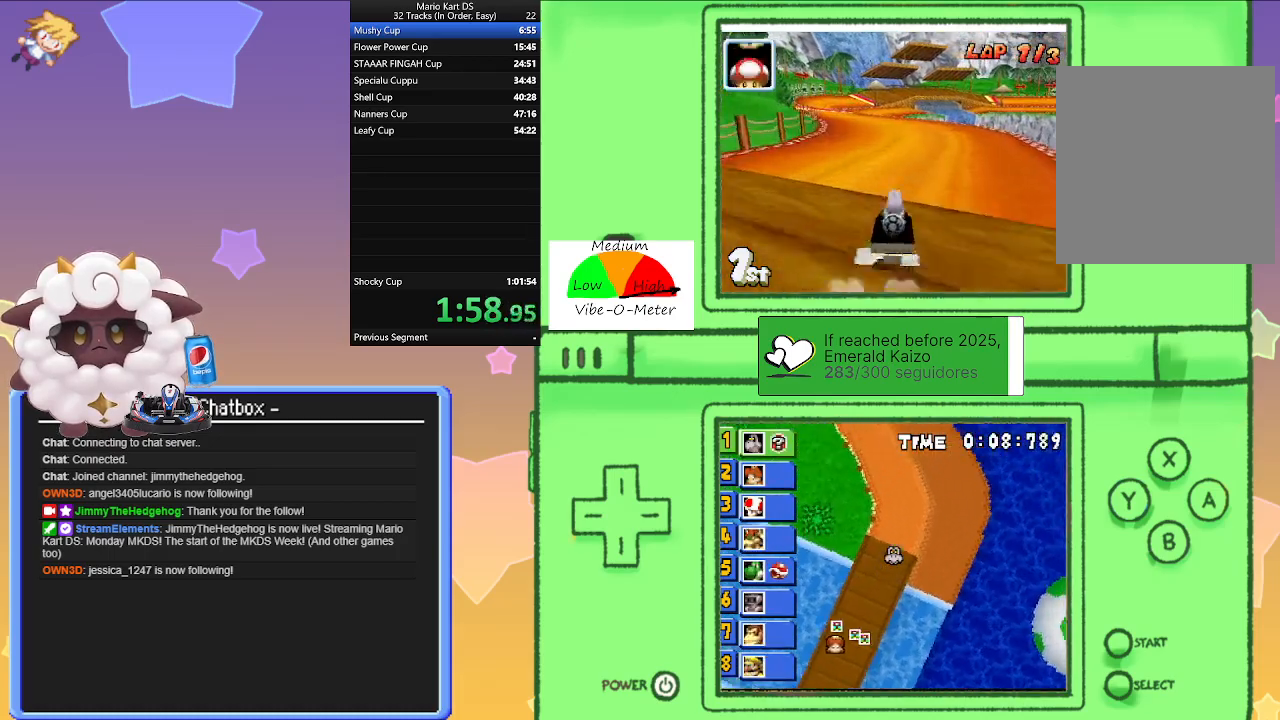
{"buttons": ["A", "R1"], "left_stick": "left", "events": [[183, "left_stick", "right"], [333, "left_stick", "left"]]}
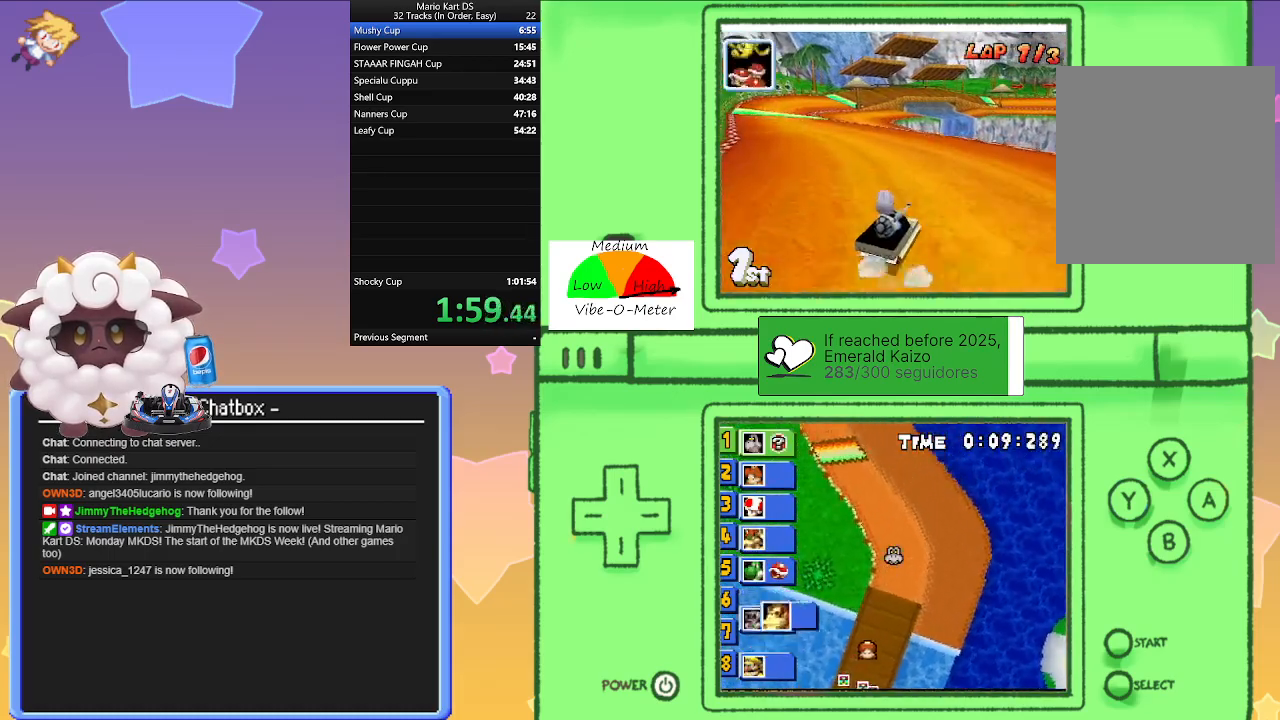
{"buttons": ["A"], "left_stick": "left", "events": [[67, "left_stick", "right"], [217, "left_stick", "left"], [233, "R1", "up"]]}
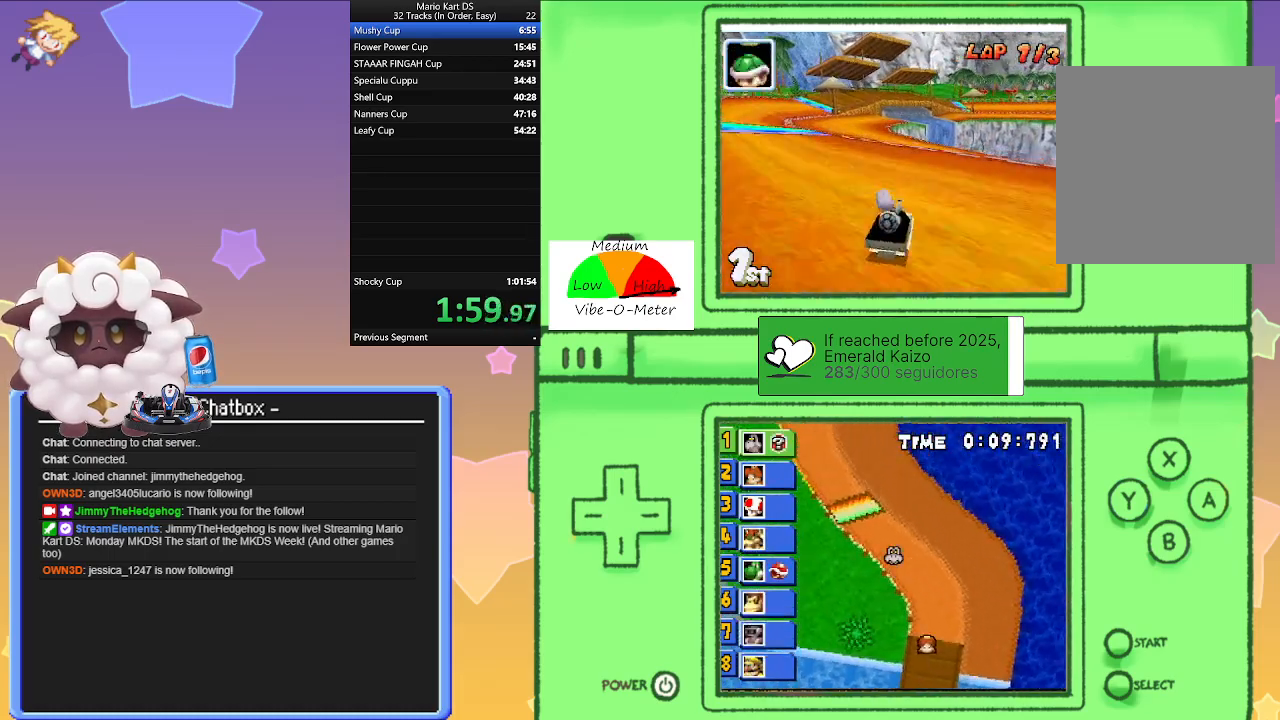
{"buttons": ["A"], "left_stick": "center", "events": [[133, "left_stick", "center"], [250, "left_stick", "right"], [450, "left_stick", "center"]]}
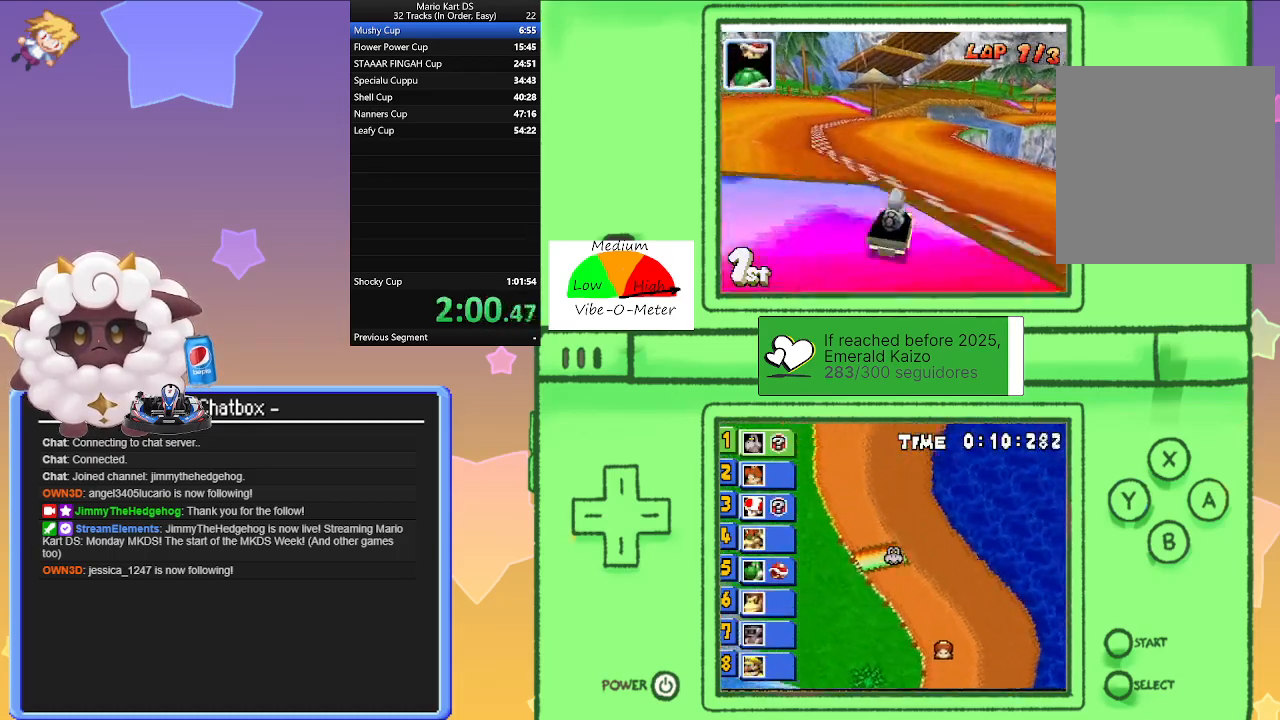
{"buttons": ["A", "R1"], "left_stick": "center", "events": [[200, "R1", "down"], [200, "left_stick", "right"], [500, "left_stick", "center"]]}
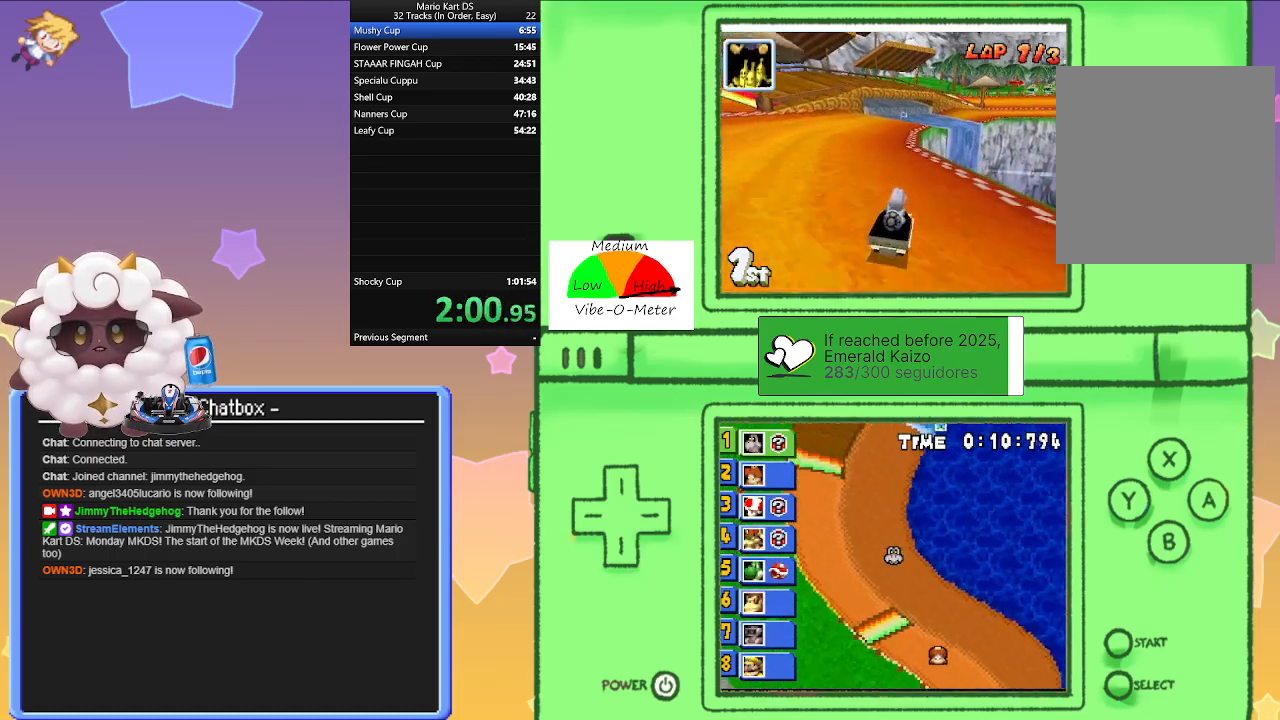
{"buttons": ["A", "R1"], "left_stick": "left", "events": [[33, "left_stick", "left"], [167, "left_stick", "center"], [233, "left_stick", "right"], [450, "left_stick", "left"]]}
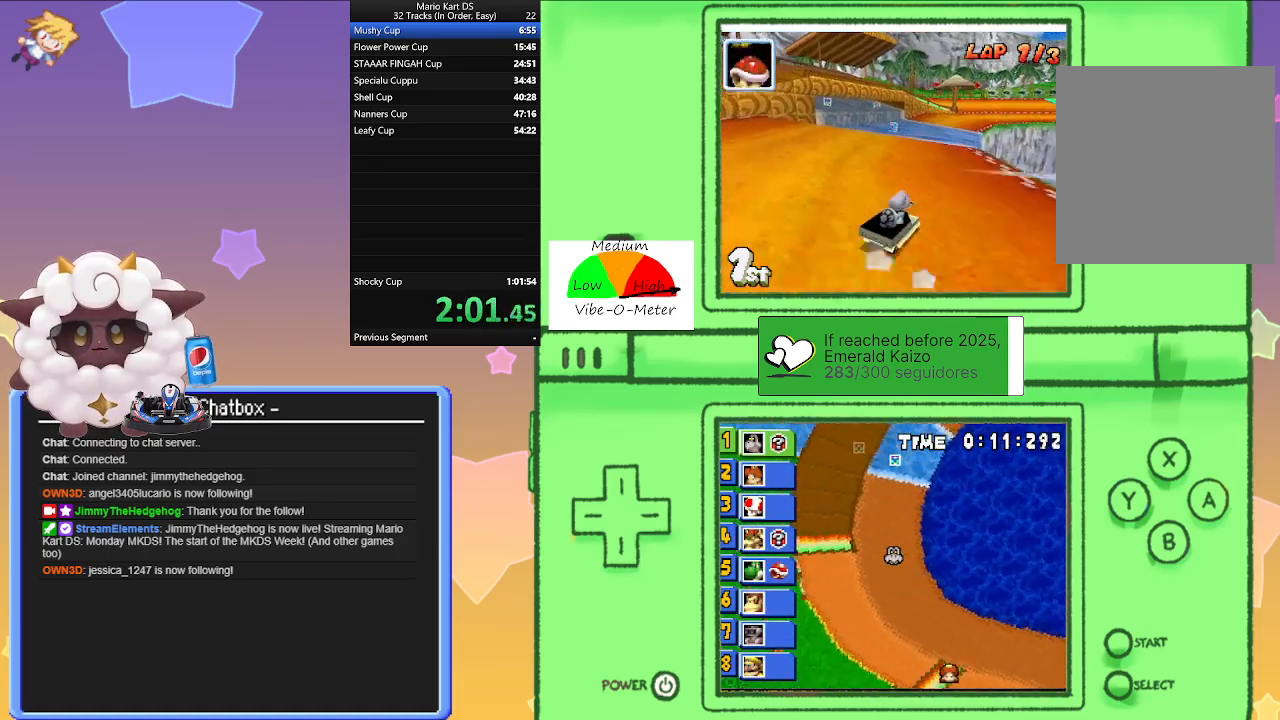
{"buttons": ["A"], "left_stick": "center", "events": [[183, "left_stick", "right"], [283, "R1", "up"], [383, "left_stick", "center"]]}
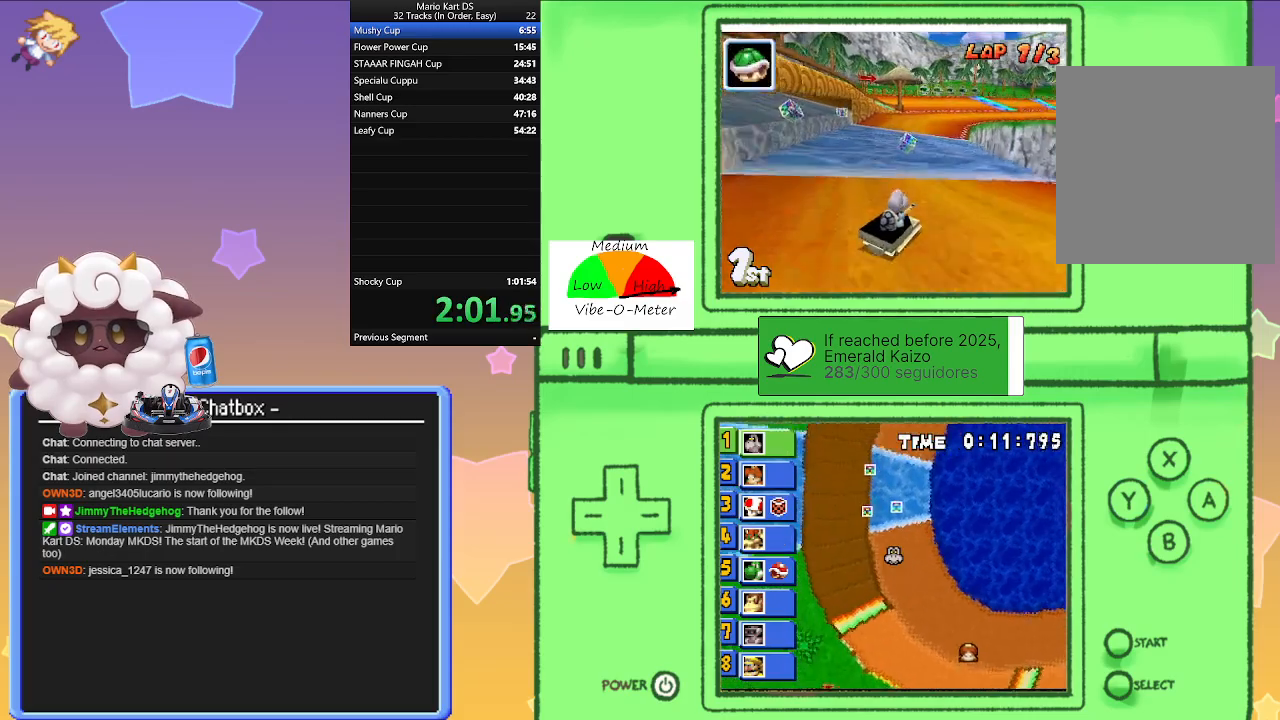
{"buttons": ["A", "R1"], "left_stick": "right", "events": [[183, "left_stick", "left"], [317, "left_stick", "right"], [333, "R1", "down"]]}
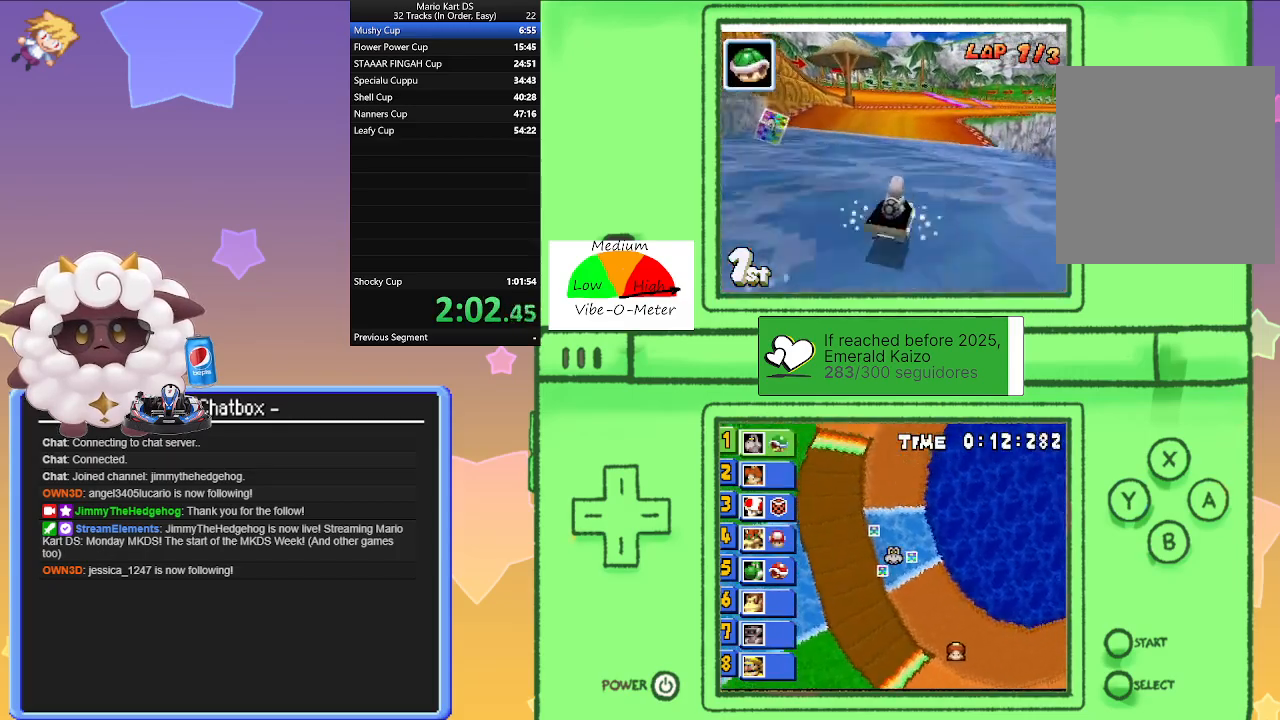
{"buttons": ["A", "L1", "R1"], "left_stick": "right", "events": [[50, "L1", "down"], [67, "left_stick", "center"], [150, "left_stick", "left"], [367, "left_stick", "right"]]}
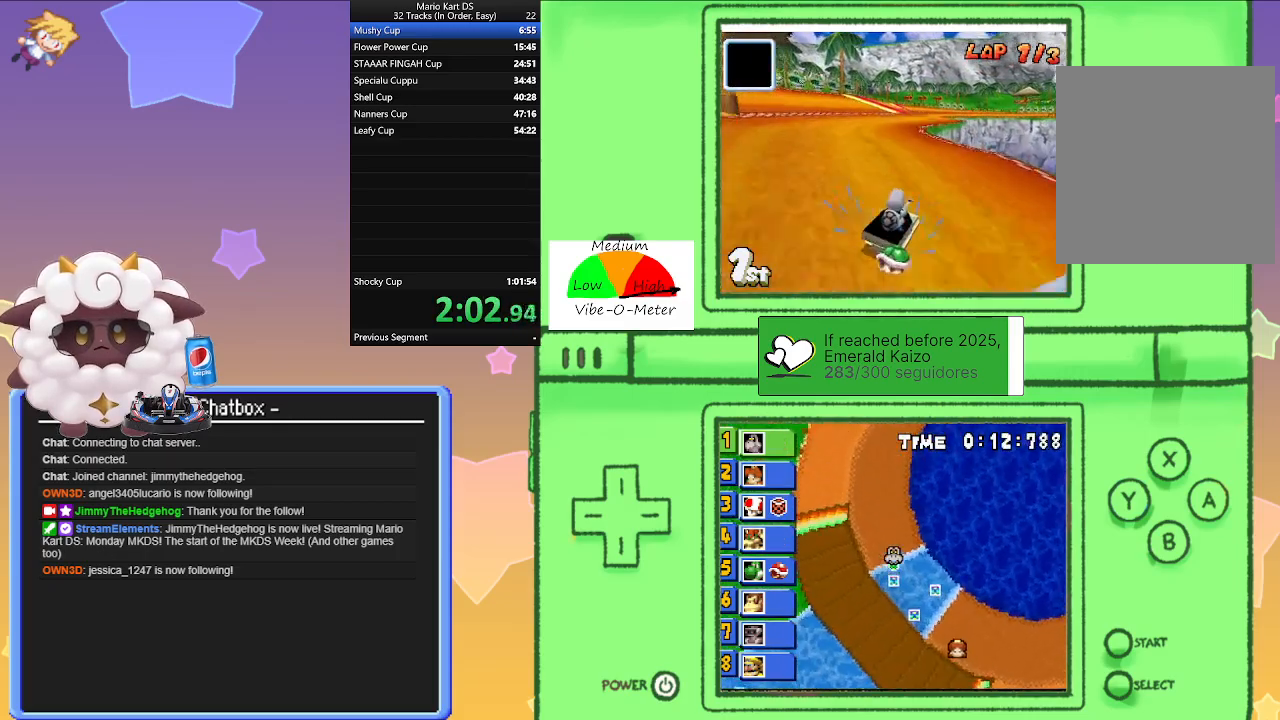
{"buttons": ["A", "L1"], "left_stick": "left", "events": [[50, "left_stick", "left"], [267, "left_stick", "right"], [383, "R1", "up"], [433, "left_stick", "left"]]}
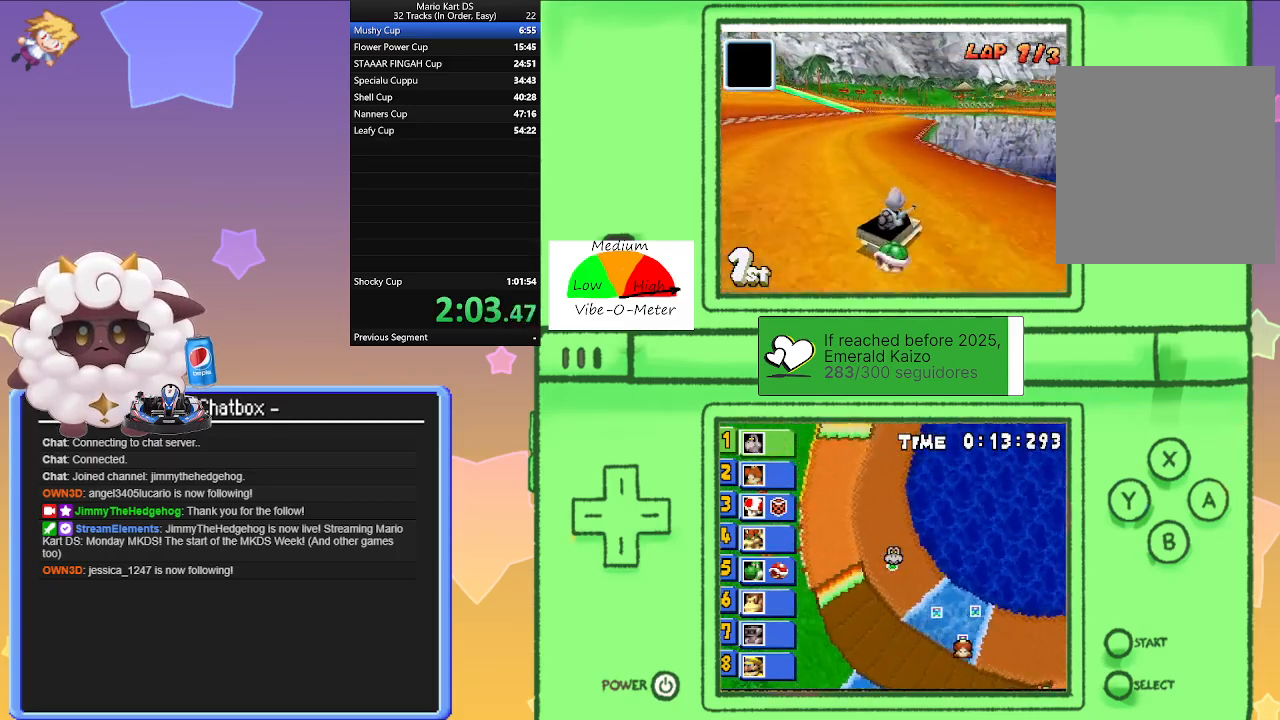
{"buttons": ["A", "L1"], "left_stick": "center", "events": [[400, "left_stick", "center"]]}
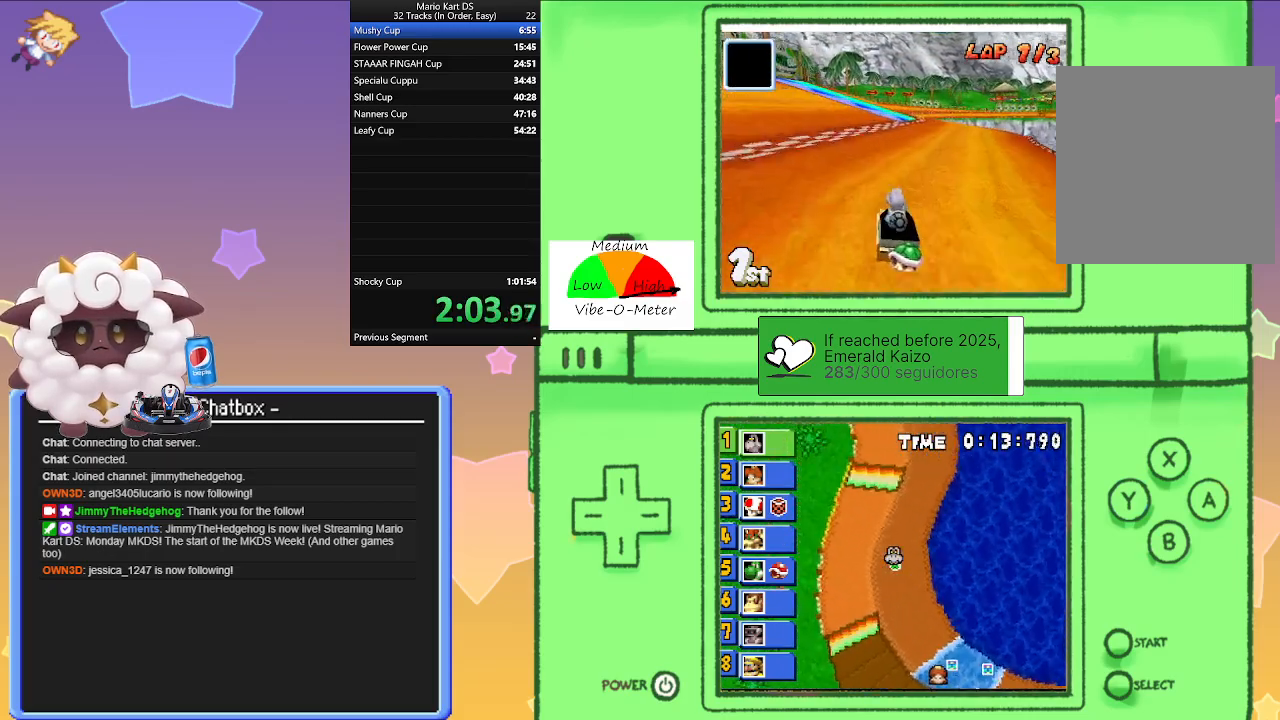
{"buttons": ["A", "L1"], "left_stick": "center", "events": [[217, "left_stick", "right"], [367, "left_stick", "center"]]}
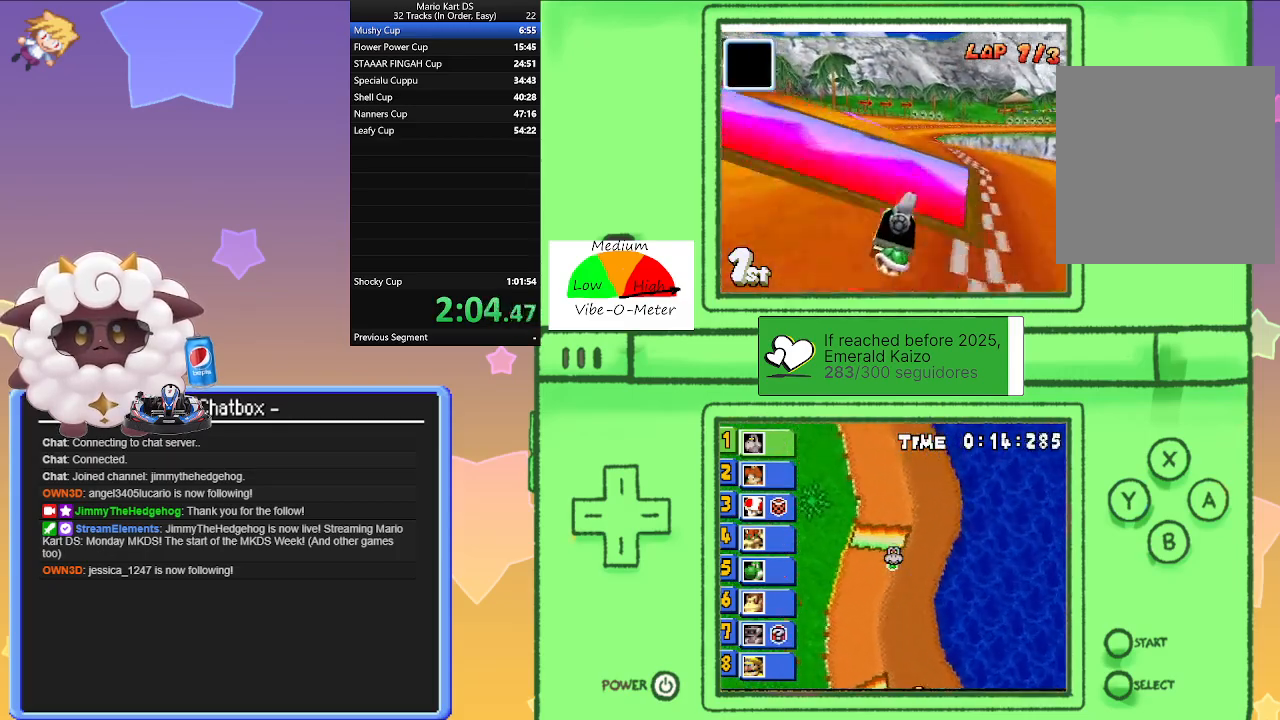
{"buttons": ["A", "L1", "R1"], "left_stick": "right", "events": [[133, "left_stick", "left"], [200, "left_stick", "center"], [483, "left_stick", "right"], [500, "R1", "down"]]}
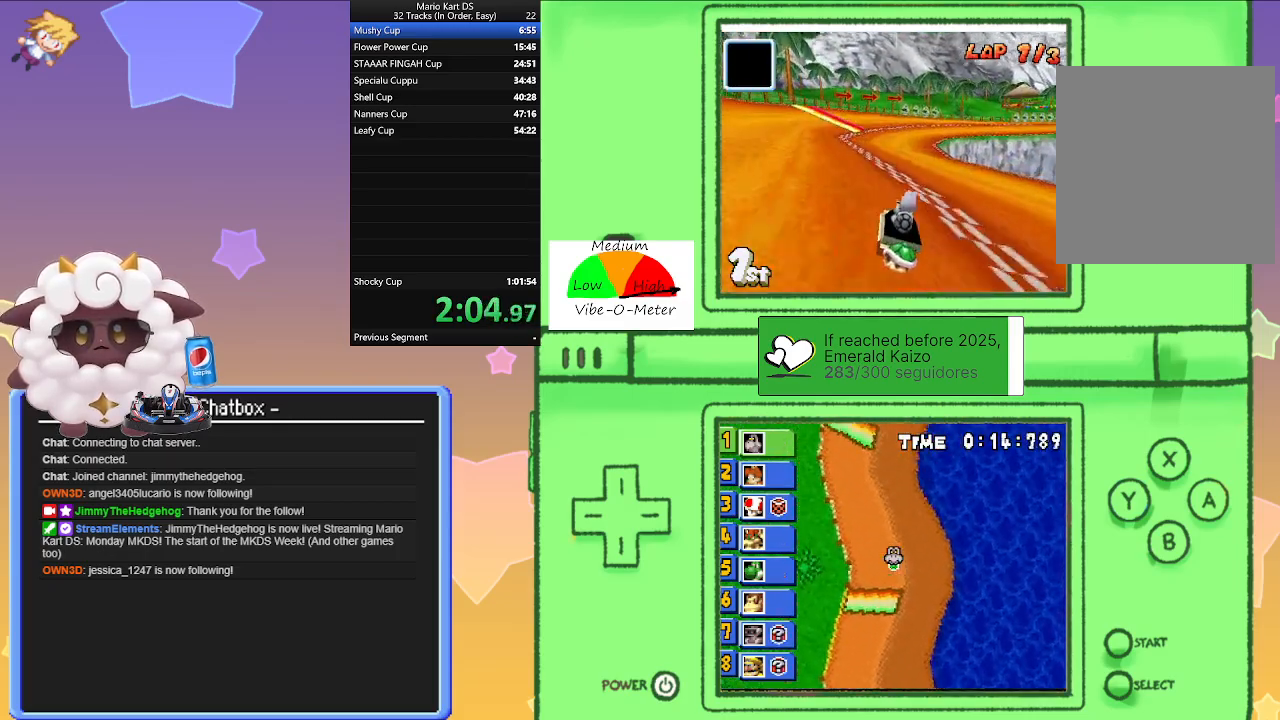
{"buttons": ["A", "L1", "R1"], "left_stick": "left", "events": [[500, "left_stick", "left"]]}
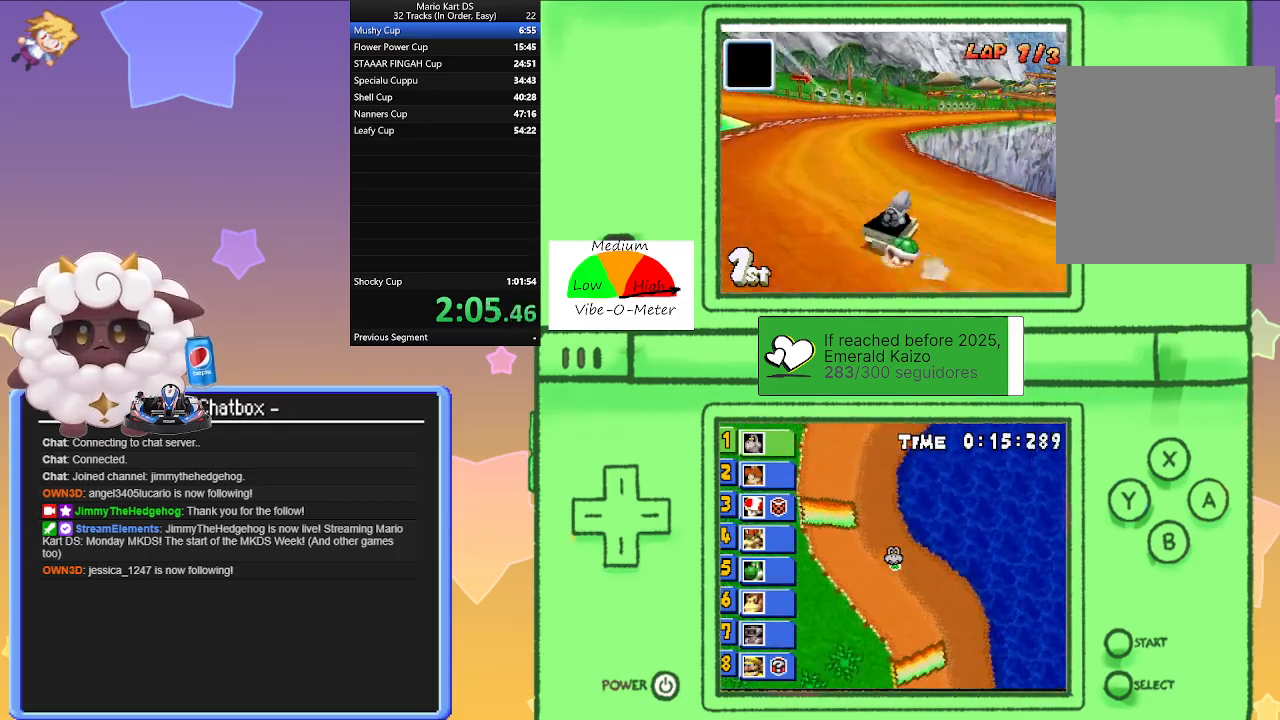
{"buttons": ["A", "L1", "R1"], "left_stick": "left", "events": [[200, "left_stick", "center"], [250, "left_stick", "right"], [417, "left_stick", "center"], [500, "left_stick", "left"]]}
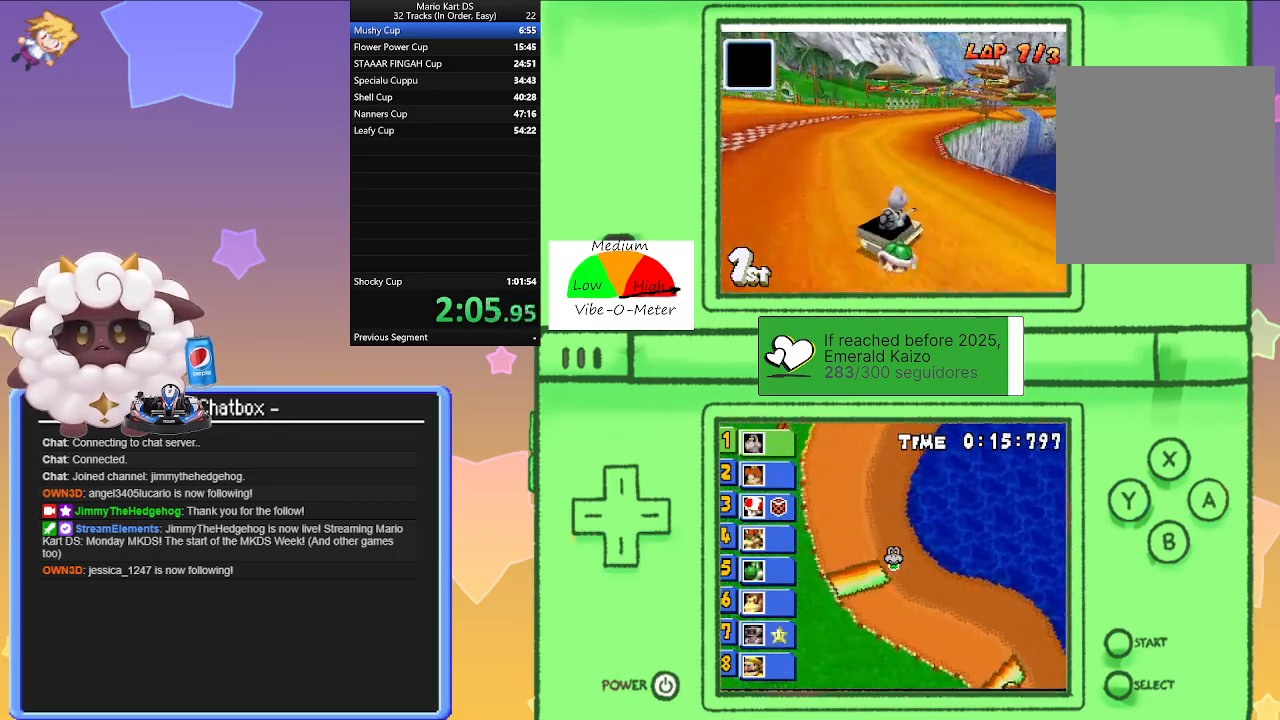
{"buttons": ["A", "L1"], "left_stick": "left", "events": [[167, "left_stick", "right"], [233, "R1", "up"], [333, "left_stick", "center"], [400, "left_stick", "left"]]}
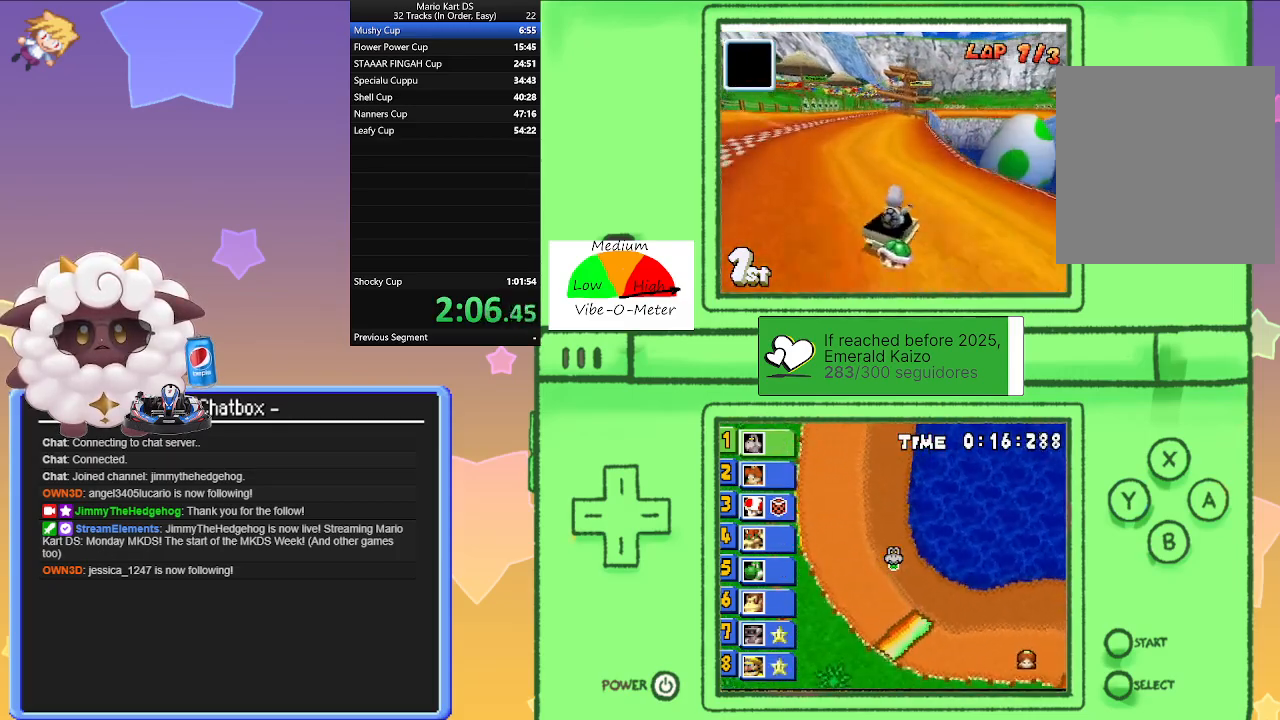
{"buttons": ["A", "L1", "R1"], "left_stick": "left", "events": [[233, "R1", "down"], [267, "left_stick", "right"], [450, "left_stick", "center"], [500, "left_stick", "left"]]}
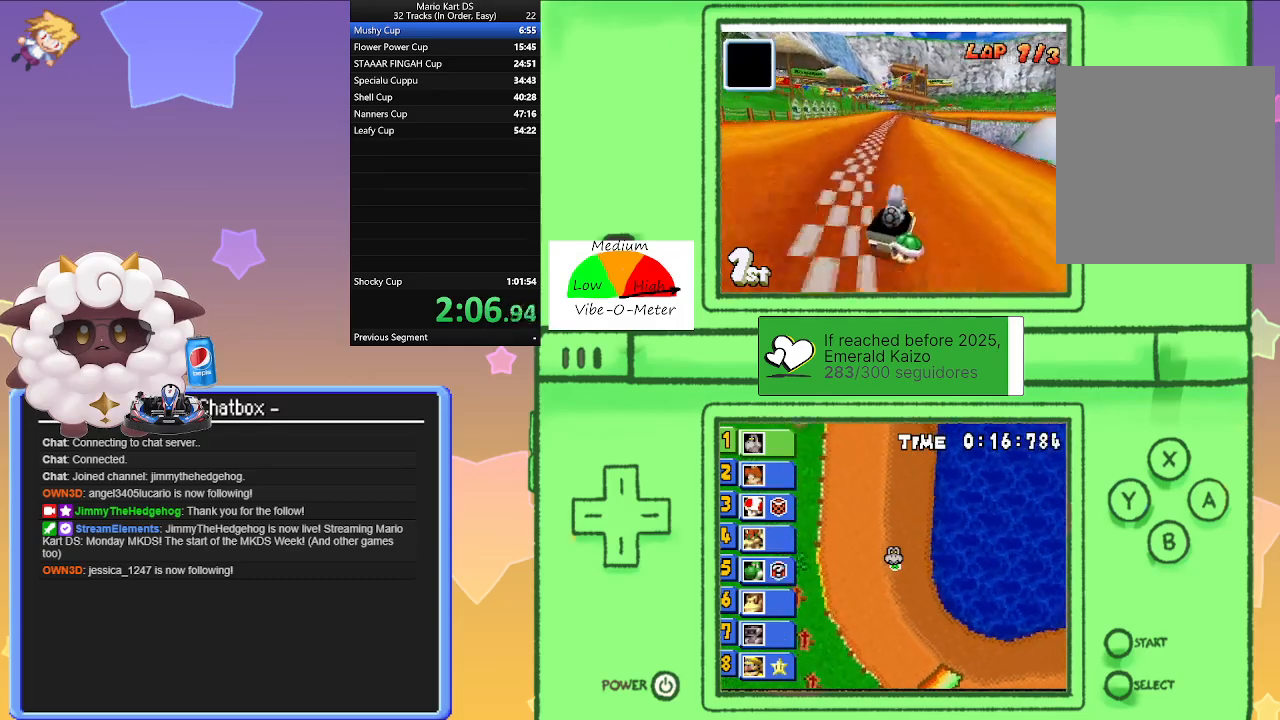
{"buttons": ["A", "L1", "R1"], "left_stick": "left", "events": [[233, "left_stick", "center"], [283, "left_stick", "right"], [467, "left_stick", "left"]]}
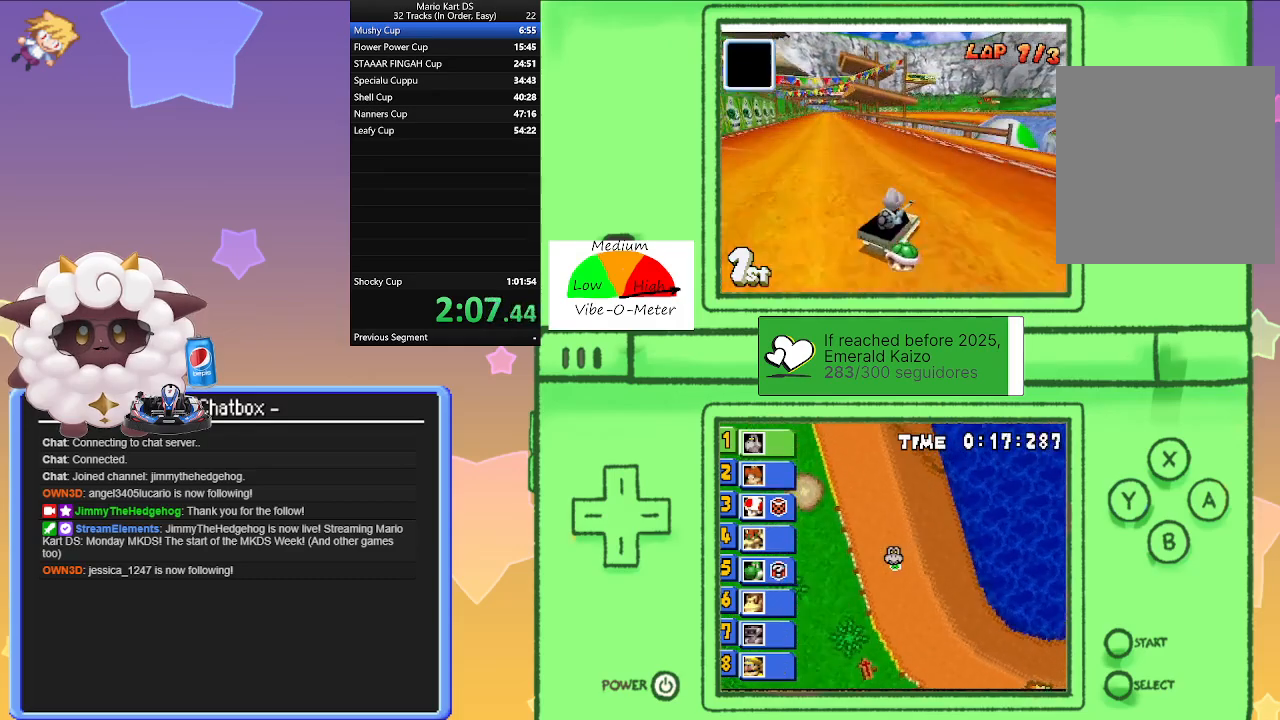
{"buttons": ["A", "L1"], "left_stick": "left", "events": [[167, "left_stick", "right"], [250, "R1", "up"], [300, "left_stick", "left"]]}
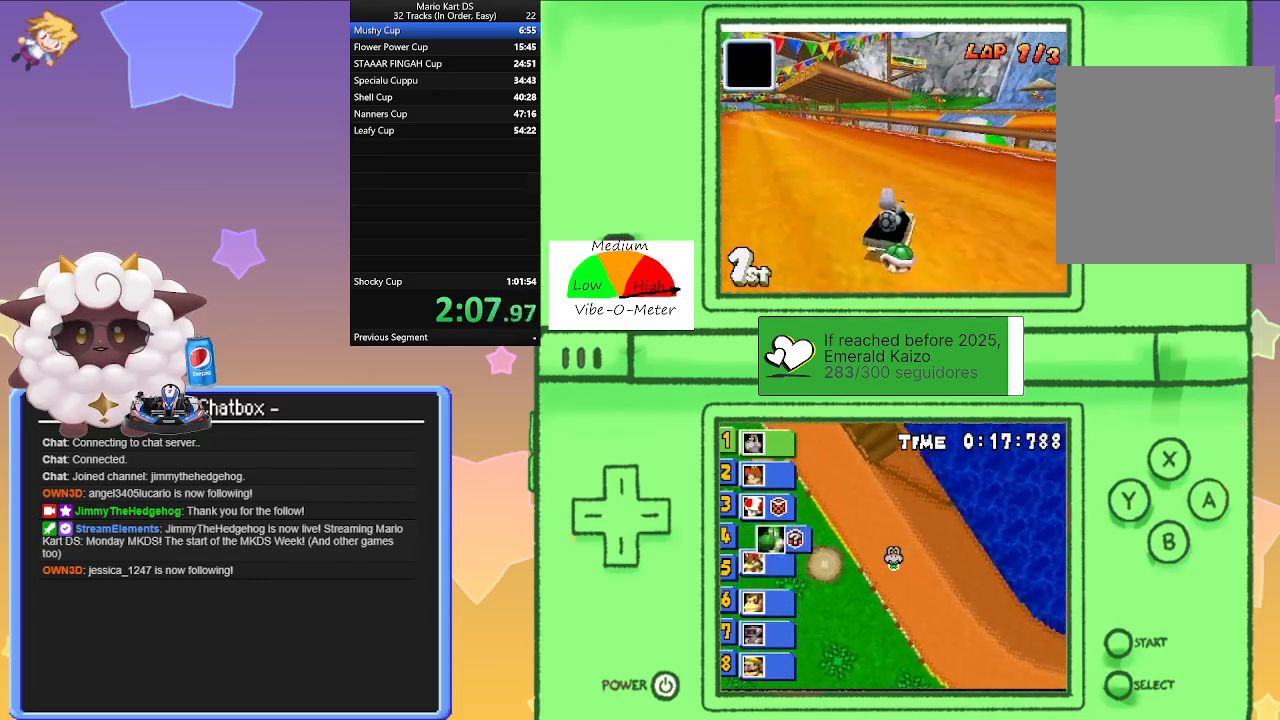
{"buttons": ["A", "L1", "R1"], "left_stick": "left", "events": [[133, "R1", "down"]]}